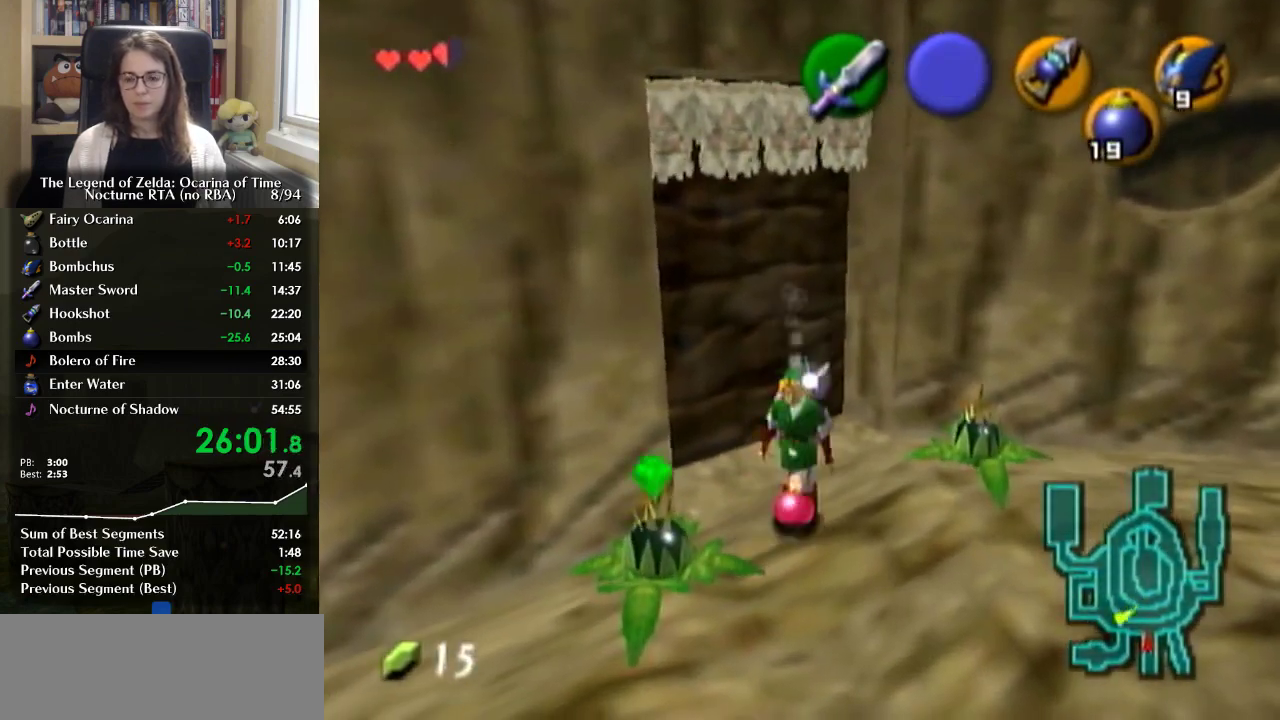
Gameplay with a controller (Nintendo layout); each line is a JSON object with the inputs held at the frame after it. "events" lists button and stick changes between this image and that frame as [ms after this image, input, new state], when the widget could be followed in between. Not read: L3 R3.
{"buttons": [], "left_stick": "left", "right_stick": "center", "events": [[300, "left_stick", "left"]]}
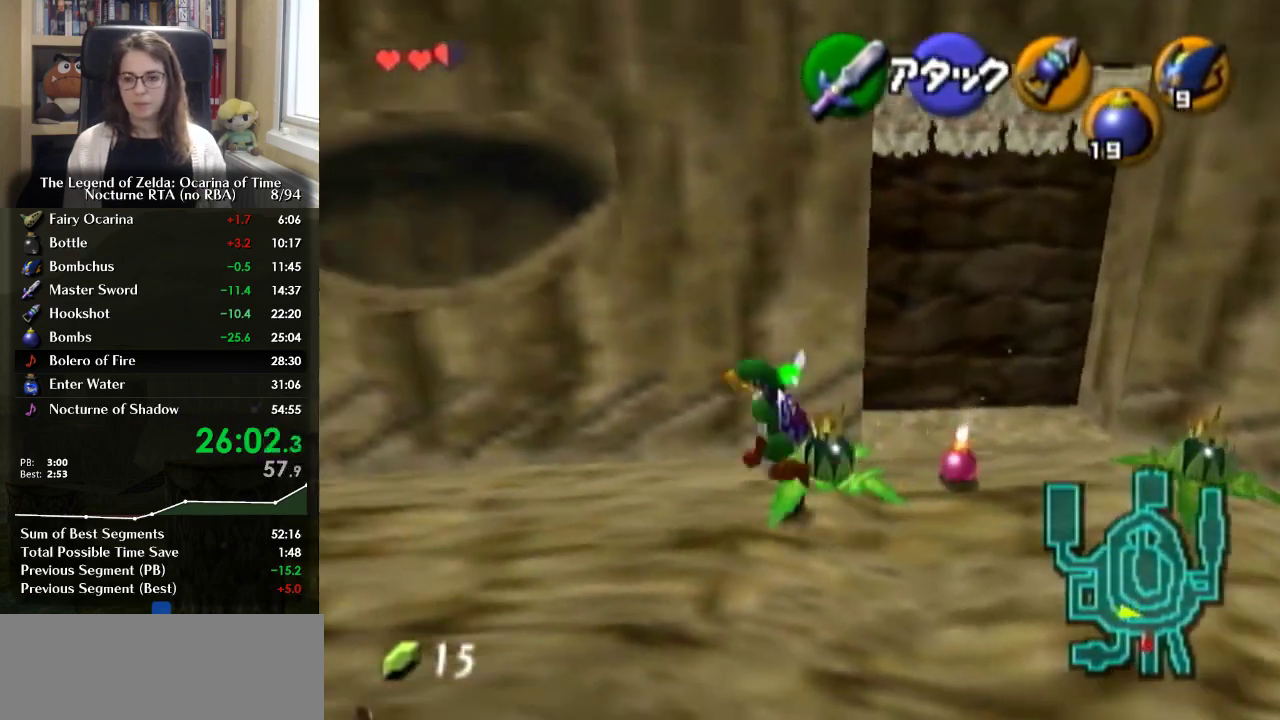
{"buttons": [], "left_stick": "center", "right_stick": "center", "events": [[333, "left_stick", "center"]]}
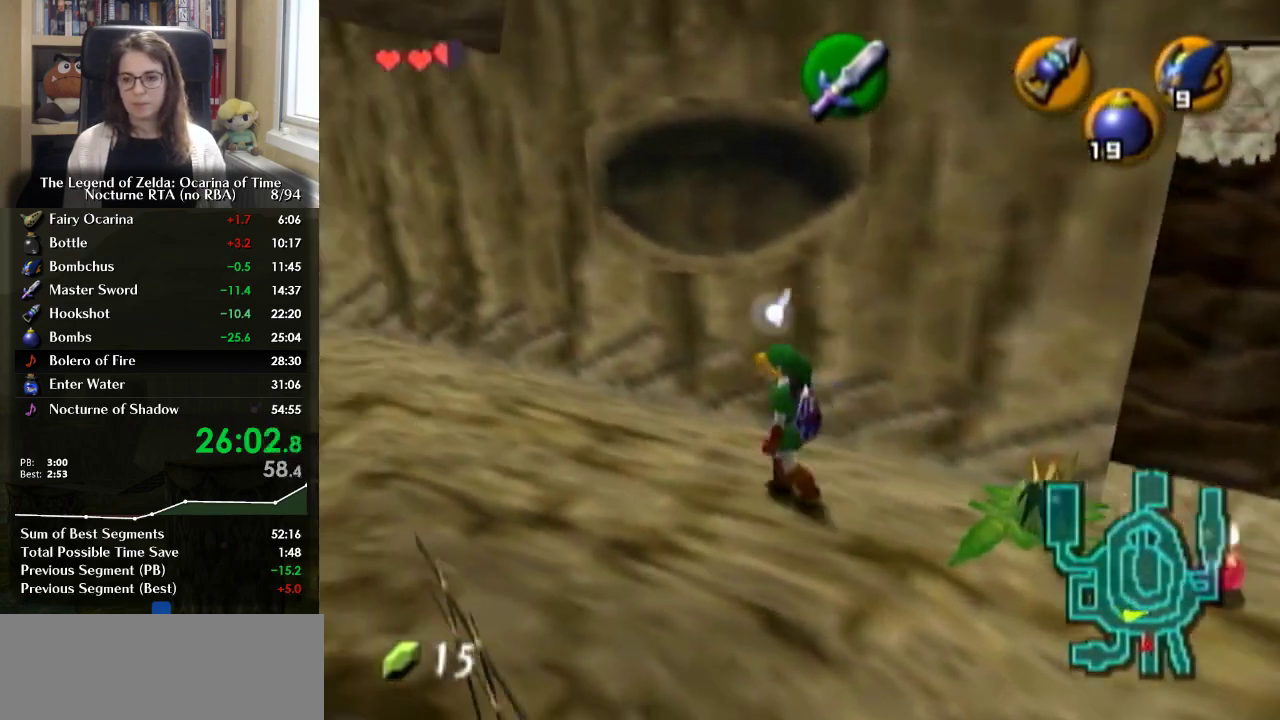
{"buttons": [], "left_stick": "center", "right_stick": "center", "events": [[33, "left_stick", "right"], [133, "left_stick", "center"], [167, "L1", "down"], [333, "L1", "up"]]}
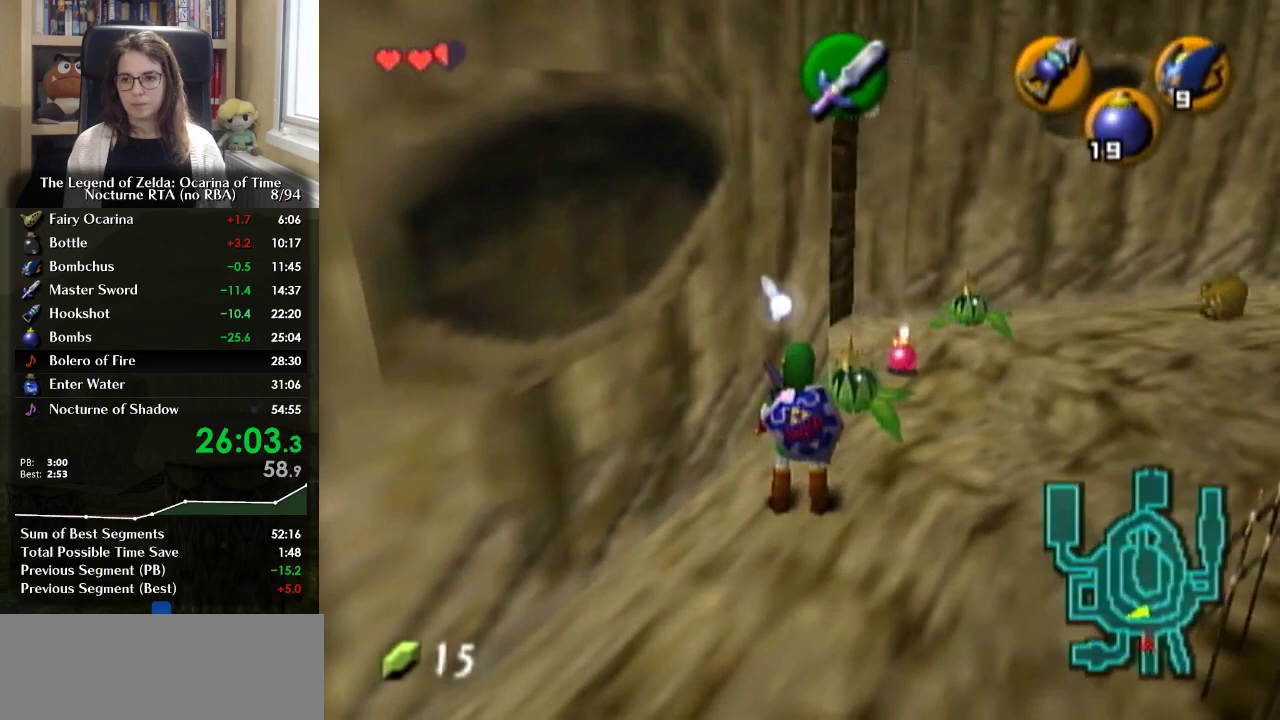
{"buttons": [], "left_stick": "up-right", "right_stick": "center", "events": [[300, "left_stick", "up"], [367, "left_stick", "up-right"]]}
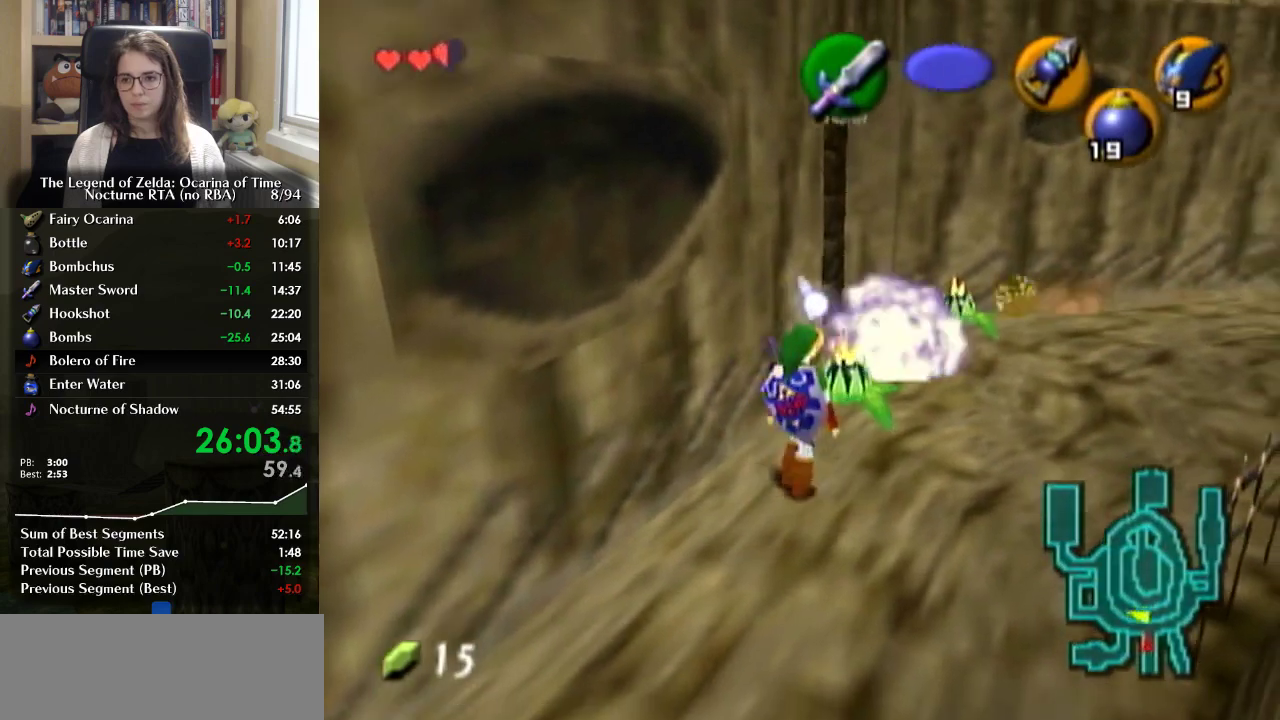
{"buttons": [], "left_stick": "up", "right_stick": "center", "events": [[67, "left_stick", "center"], [200, "left_stick", "up-right"], [467, "left_stick", "up"]]}
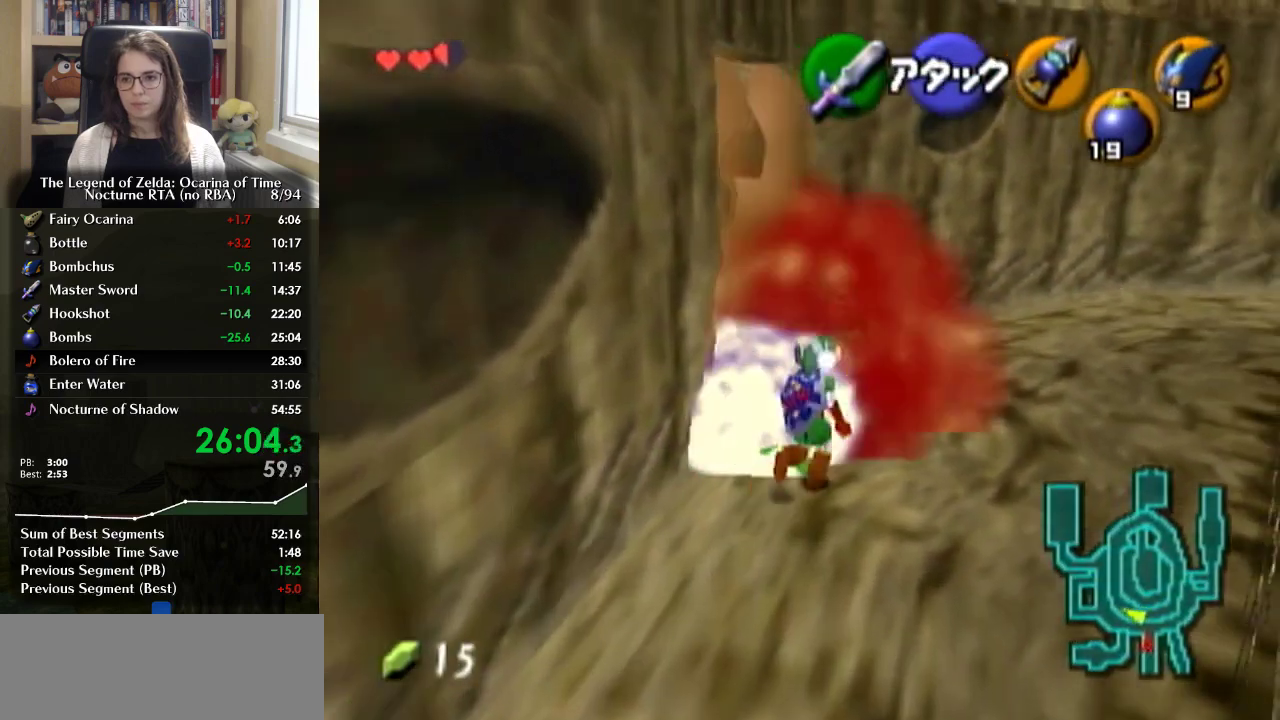
{"buttons": [], "left_stick": "center", "right_stick": "center", "events": [[133, "left_stick", "center"]]}
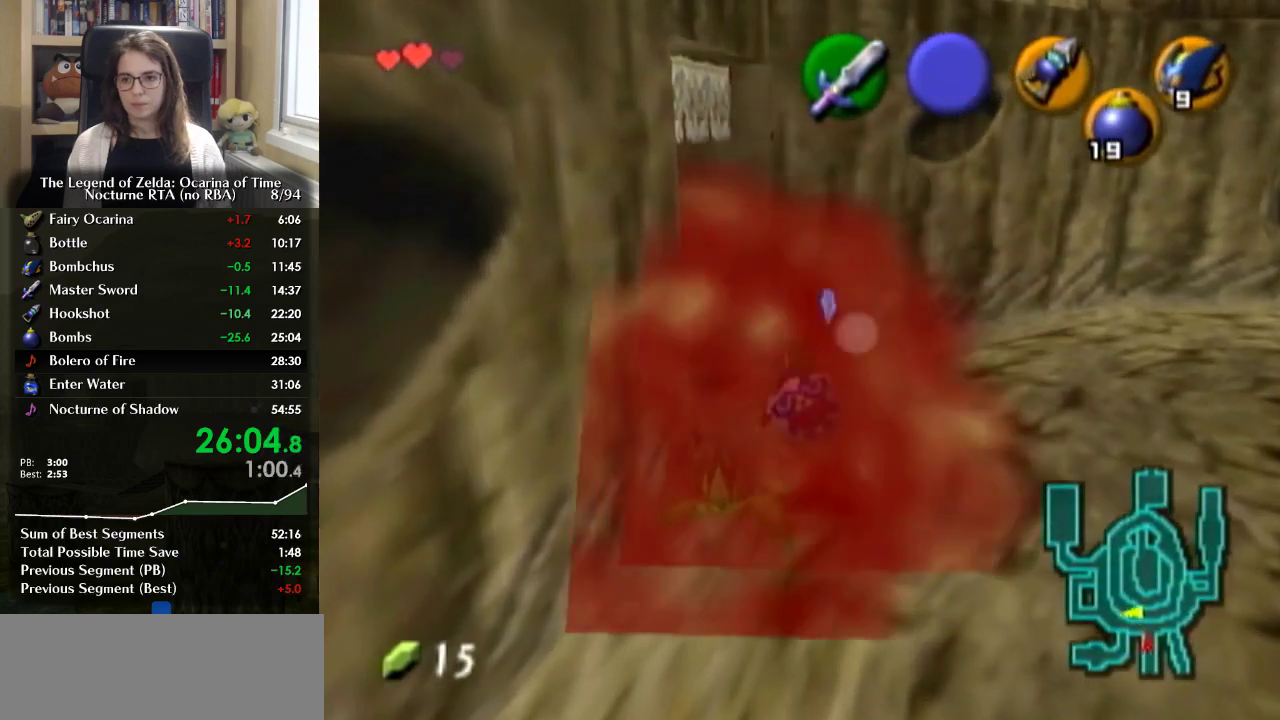
{"buttons": [], "left_stick": "center", "right_stick": "center", "events": [[67, "left_stick", "up-right"], [300, "left_stick", "center"]]}
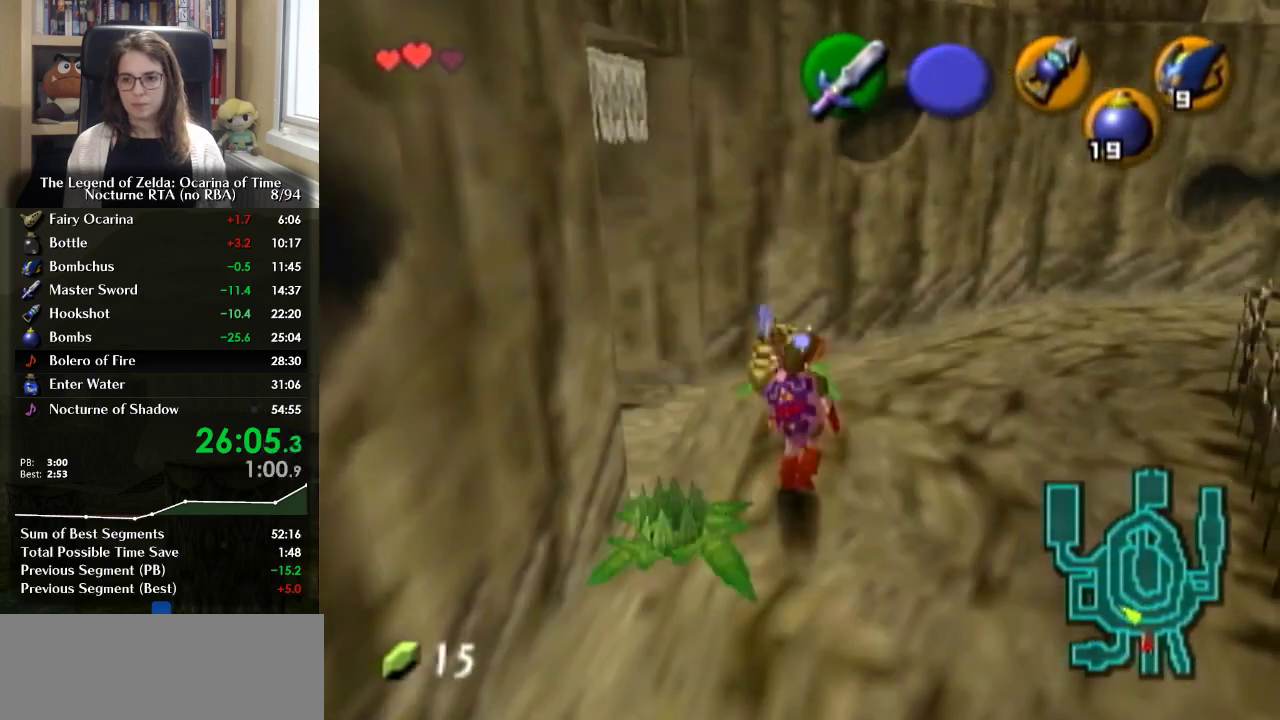
{"buttons": [], "left_stick": "center", "right_stick": "center", "events": [[233, "left_stick", "up"], [300, "left_stick", "center"]]}
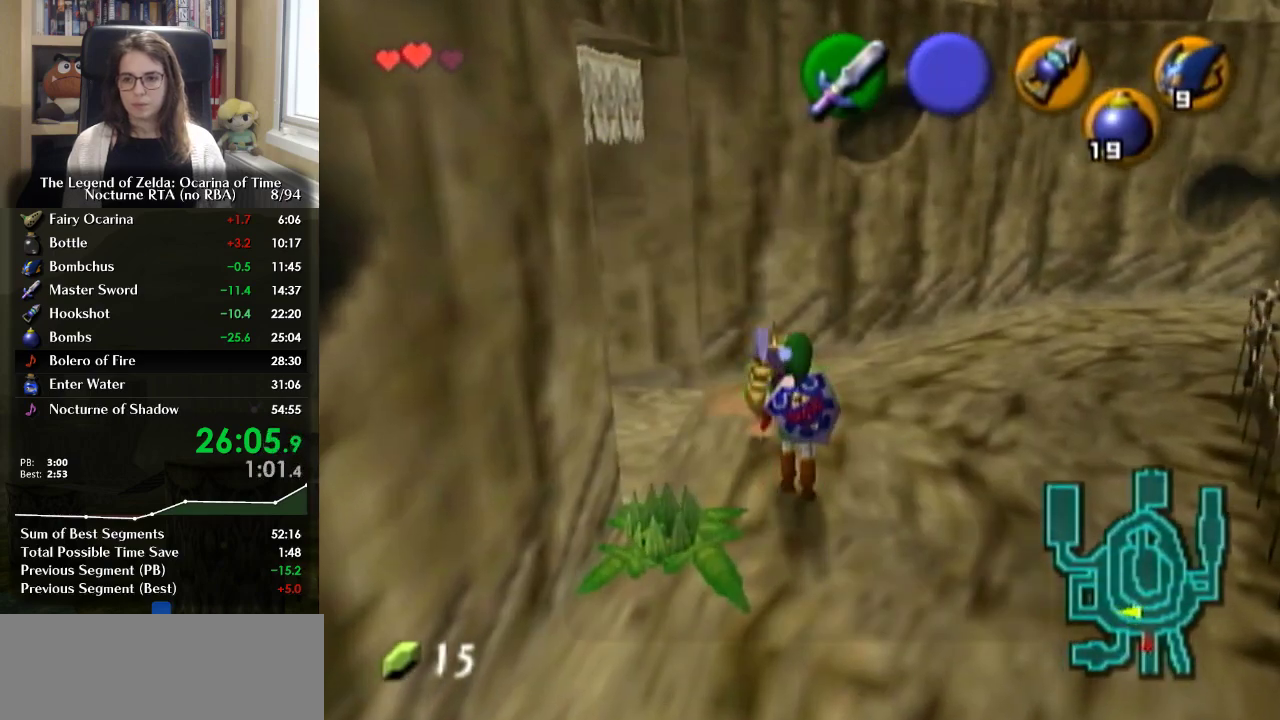
{"buttons": ["A"], "left_stick": "center", "right_stick": "center", "events": [[100, "A", "down"], [167, "A", "up"], [267, "A", "down"], [367, "A", "up"], [433, "A", "down"]]}
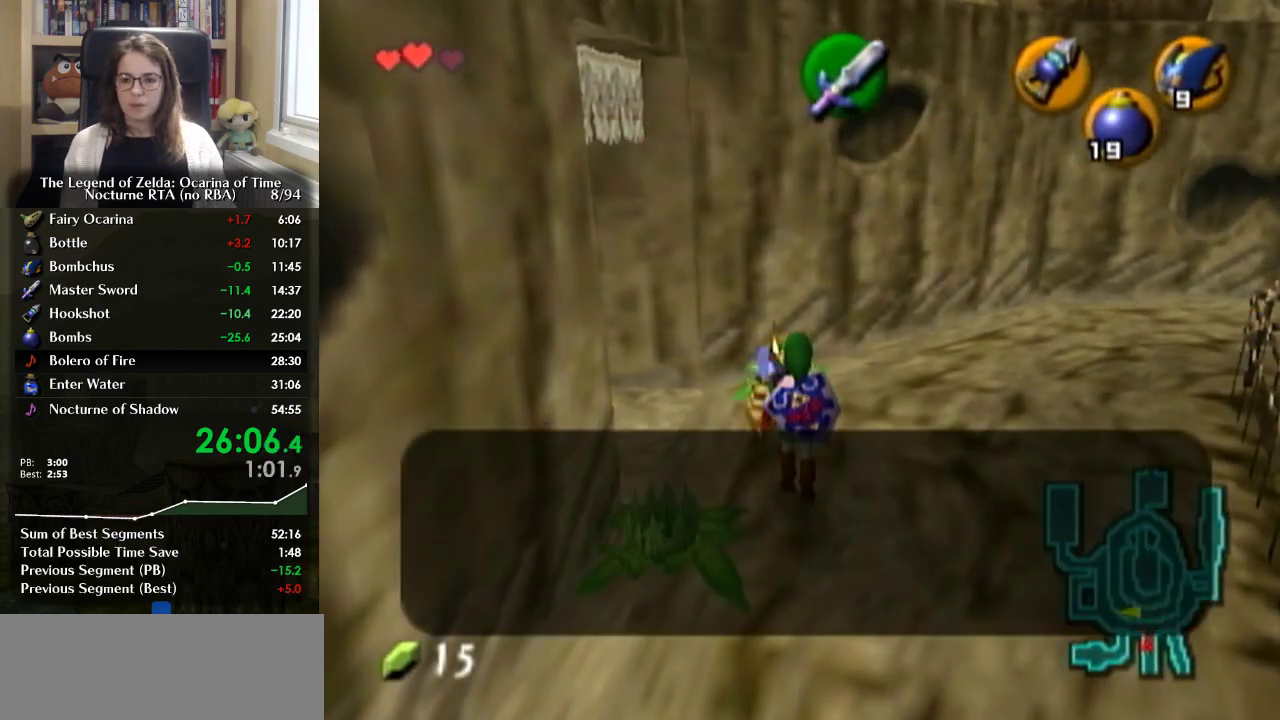
{"buttons": [], "left_stick": "center", "right_stick": "center", "events": [[33, "B", "down"], [100, "B", "up"], [133, "A", "up"], [200, "B", "down"], [233, "A", "down"], [300, "B", "up"], [333, "A", "up"], [367, "B", "down"], [400, "A", "down"], [433, "B", "up"], [467, "A", "up"]]}
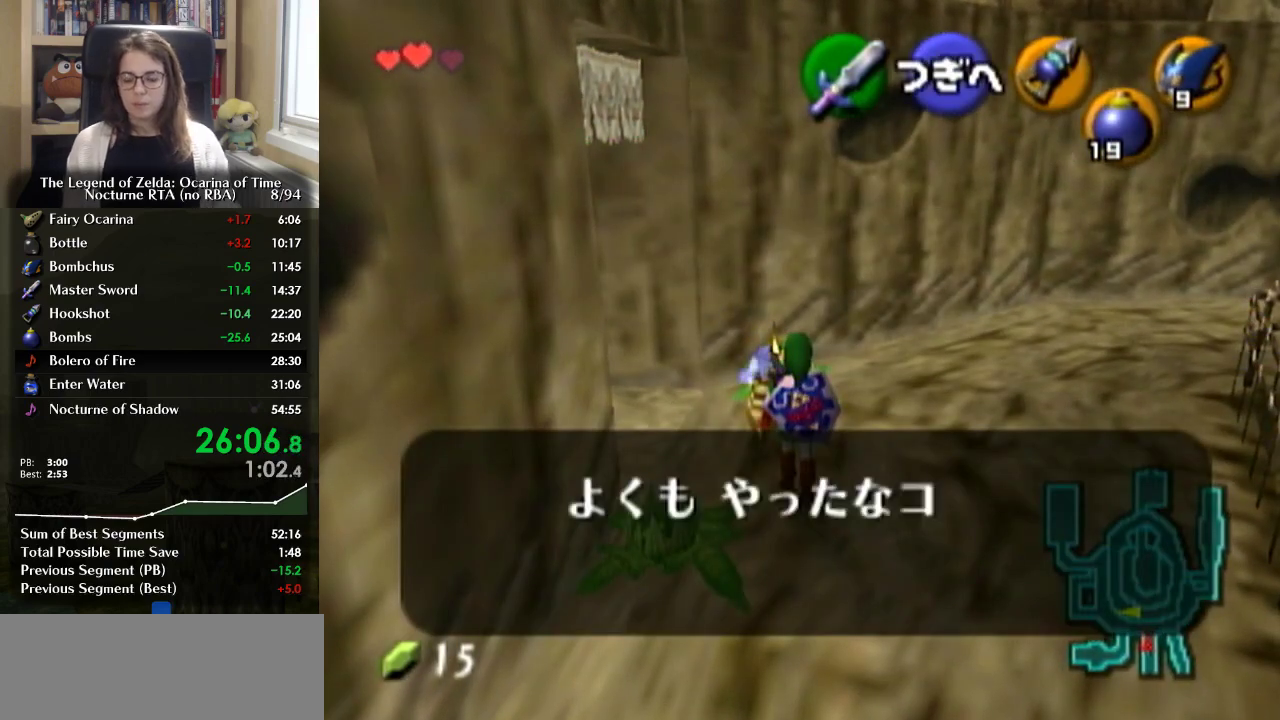
{"buttons": ["A"], "left_stick": "center", "right_stick": "center", "events": [[33, "A", "down"], [100, "A", "up"], [167, "A", "down"], [267, "A", "up"], [333, "A", "down"], [433, "A", "up"], [500, "A", "down"]]}